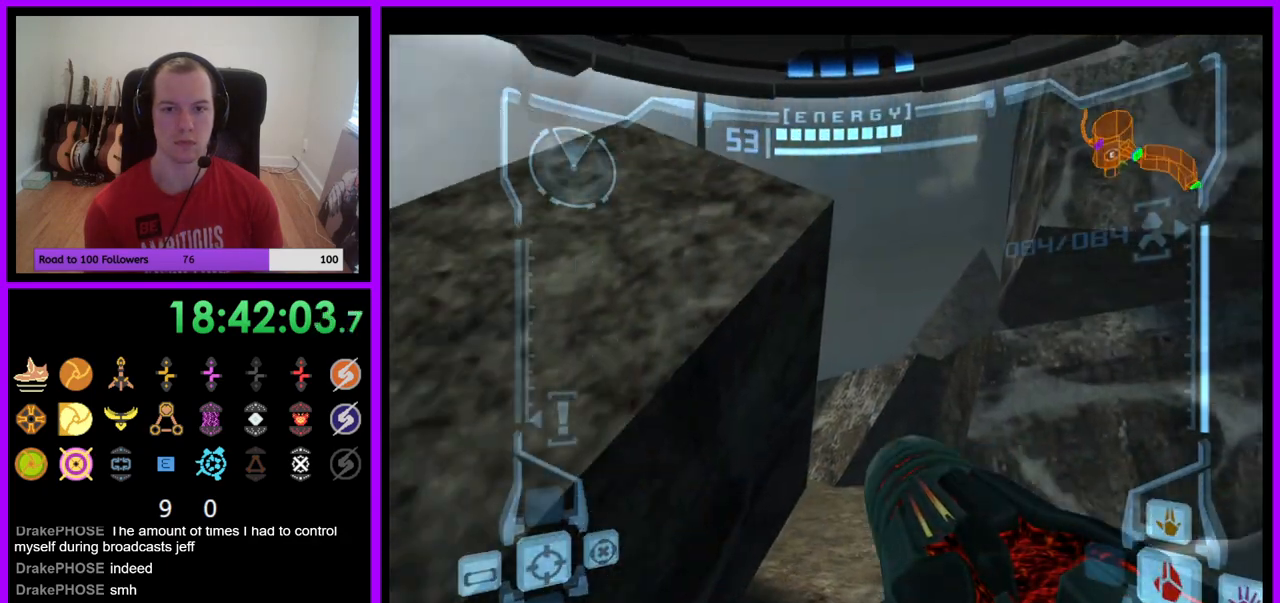
Gameplay with a controller (Nintendo layout); each line is a JSON object with the inputs held at the frame after it. "events" lists button and stick changes between this image and that frame as [ms after this image, input, new state], when the widget could be followed in between. Not read: L3 R3.
{"buttons": ["B", "L1"], "left_stick": "left", "right_stick": "center", "events": [[200, "left_stick", "up-left"], [200, "right_stick", "down"], [317, "right_stick", "center"], [383, "L1", "down"], [450, "left_stick", "left"], [500, "B", "down"]]}
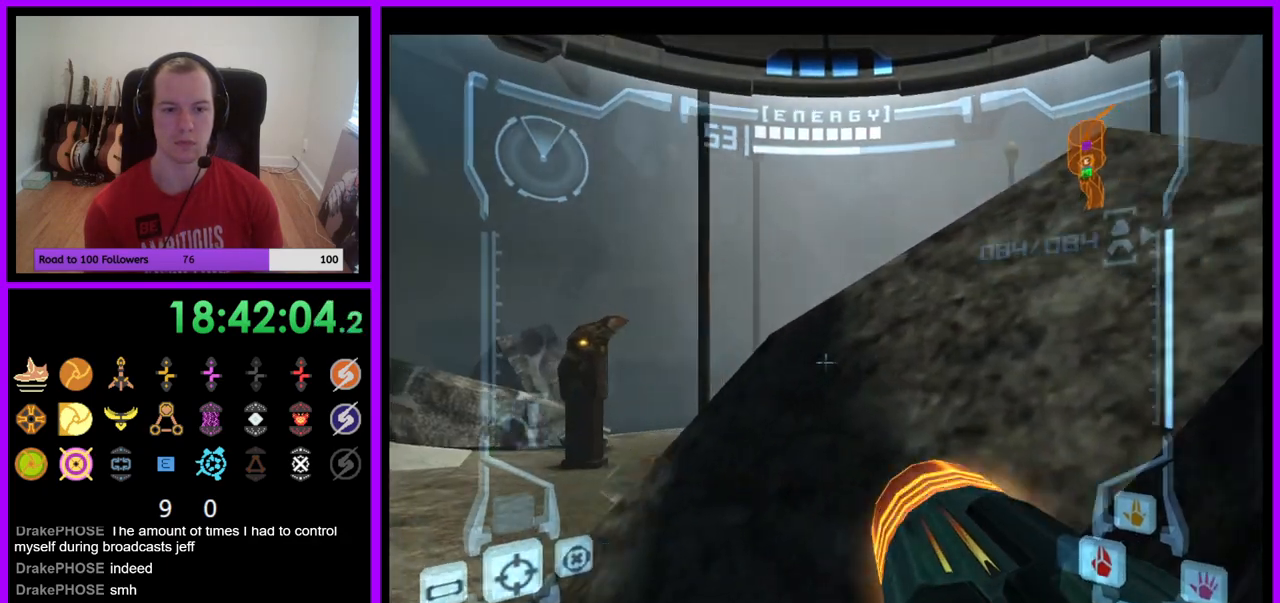
{"buttons": ["L1"], "left_stick": "up-right", "right_stick": "center", "events": [[117, "B", "up"], [150, "Z", "down"], [200, "Z", "up"], [250, "Z", "down"], [267, "left_stick", "up"], [367, "left_stick", "up-right"], [500, "Z", "up"]]}
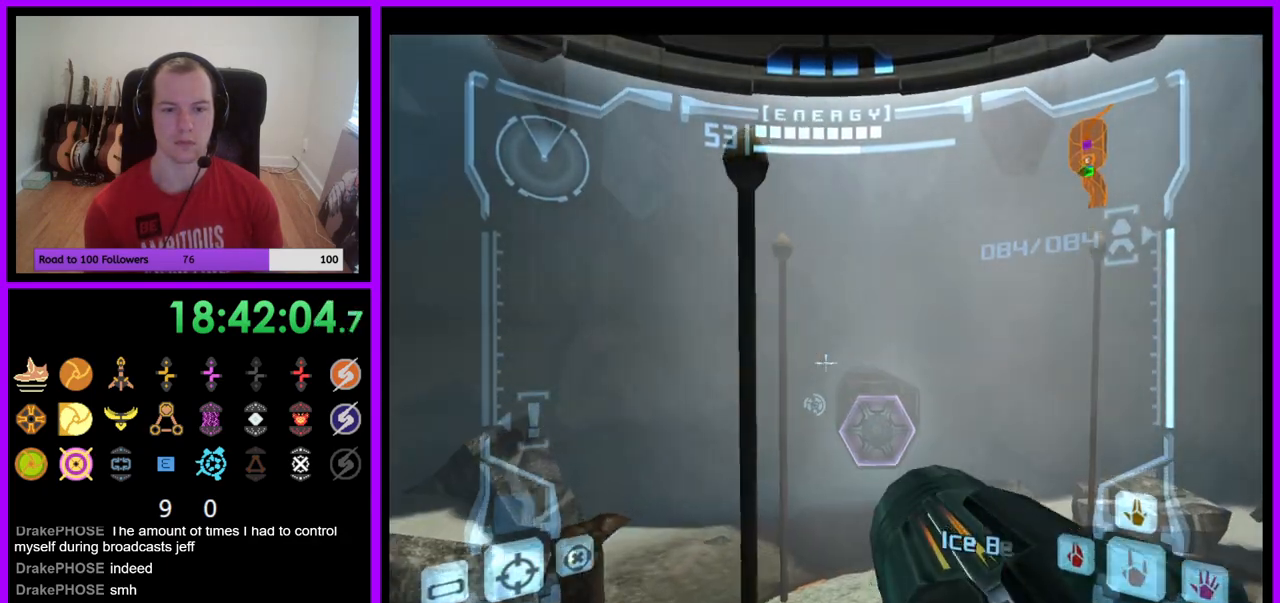
{"buttons": [], "left_stick": "up", "right_stick": "center", "events": [[33, "right_stick", "right"], [233, "left_stick", "up"], [267, "right_stick", "center"], [350, "Z", "down"], [433, "Z", "up"], [483, "L1", "up"]]}
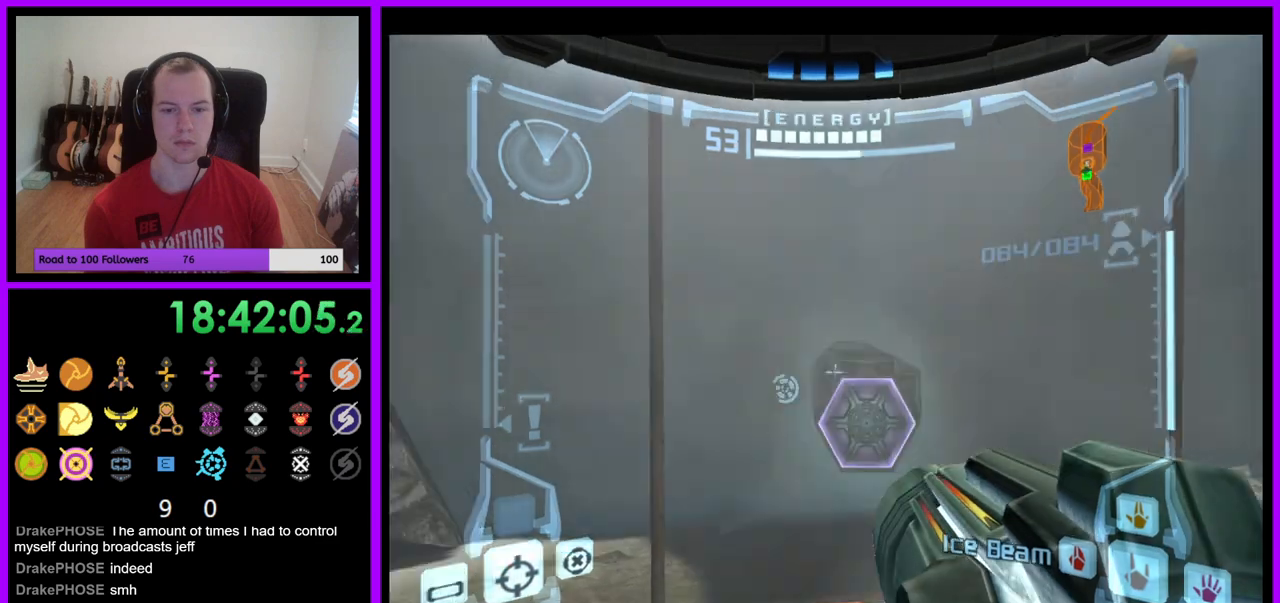
{"buttons": ["L1"], "left_stick": "up", "right_stick": "center"}
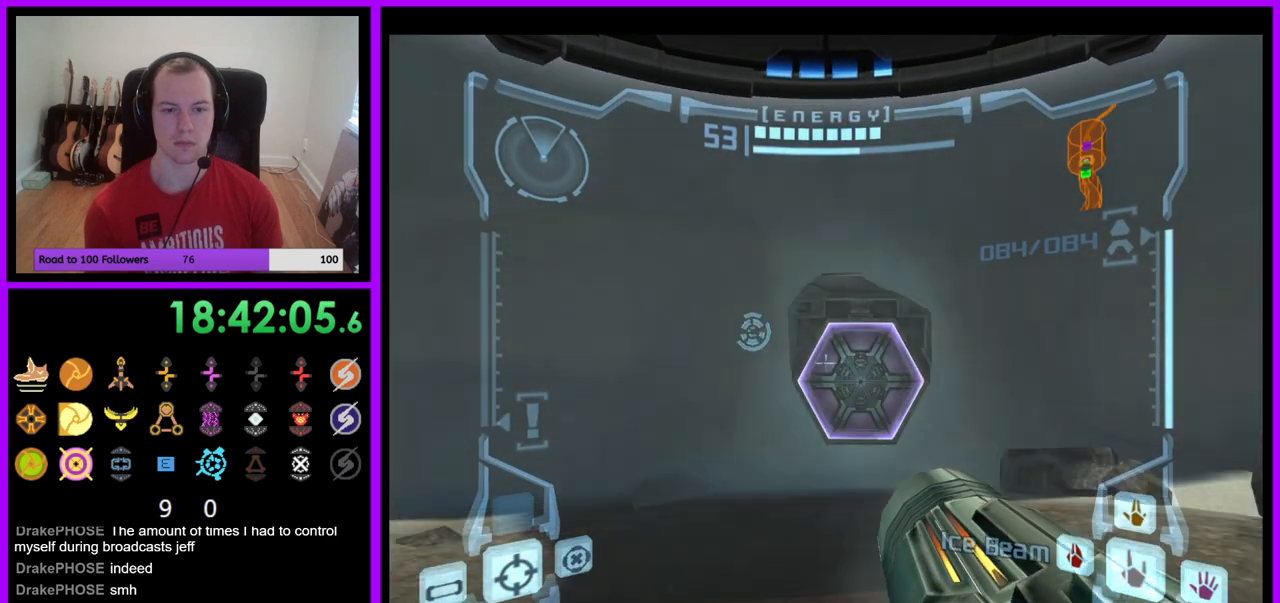
{"buttons": [], "left_stick": "center", "right_stick": "center", "events": [[300, "L1", "up"], [367, "left_stick", "up-left"], [483, "left_stick", "center"]]}
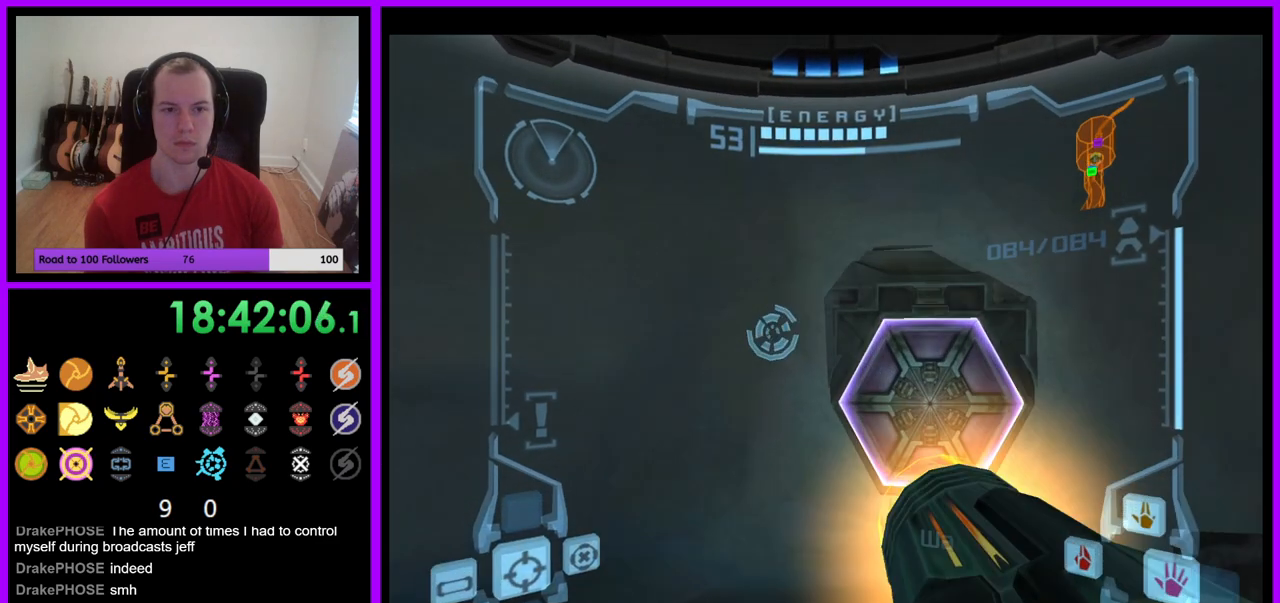
{"buttons": ["L1"], "left_stick": "center", "right_stick": "center", "events": [[500, "L1", "down"]]}
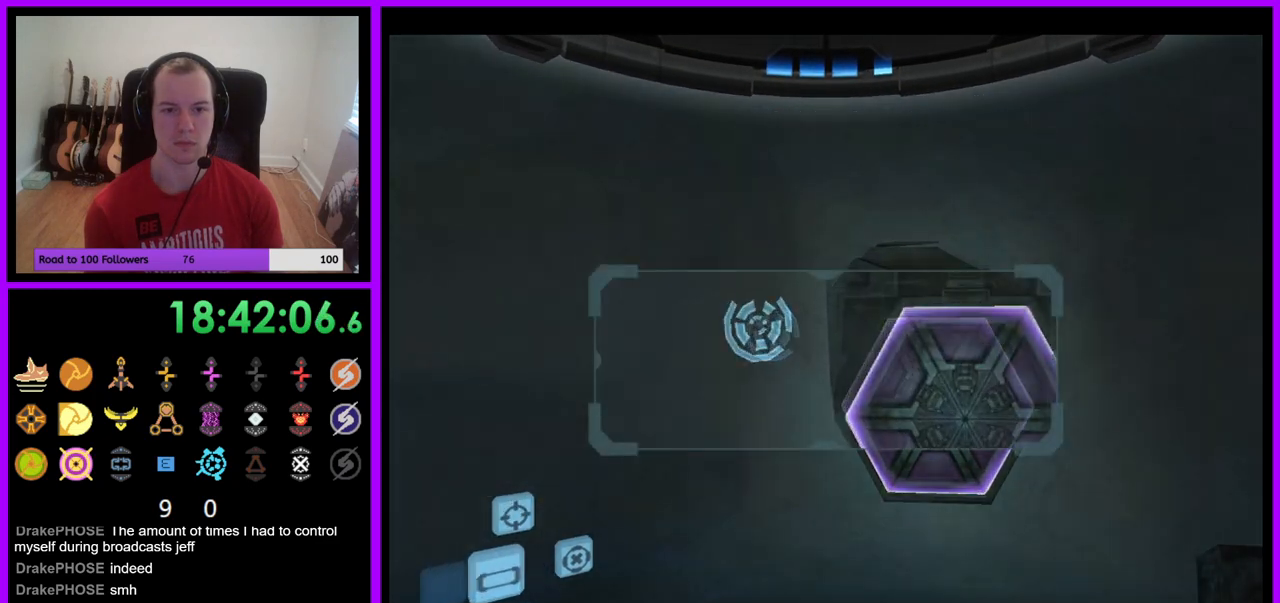
{"buttons": ["L1"], "left_stick": "center", "right_stick": "center", "events": []}
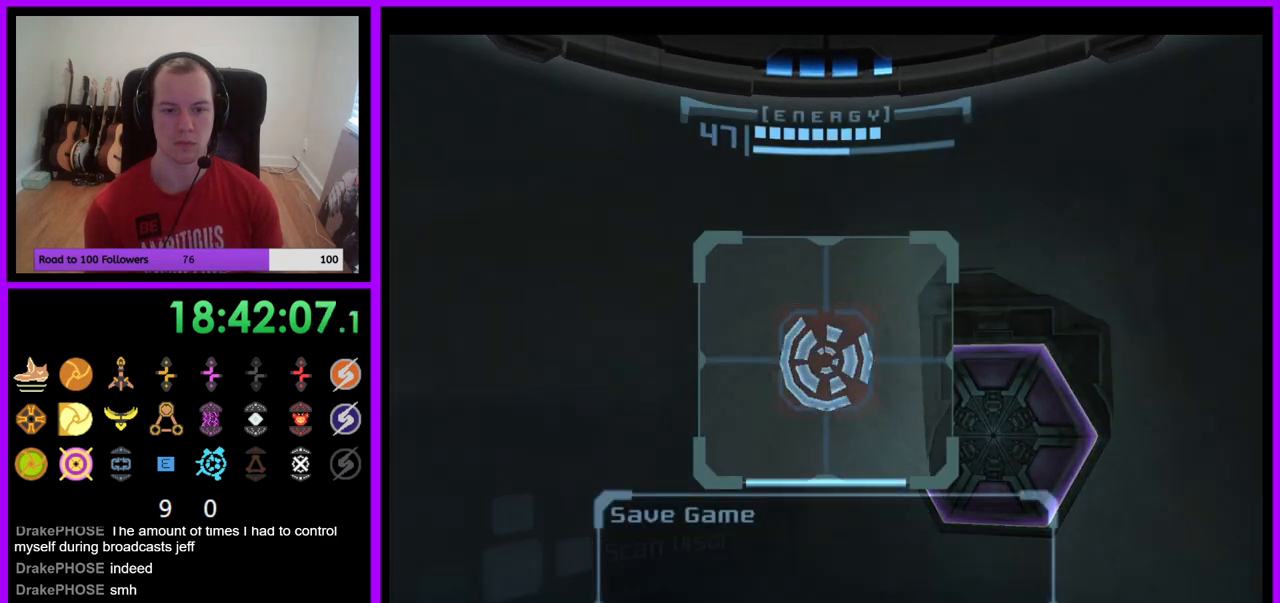
{"buttons": [], "left_stick": "up-right", "right_stick": "center", "events": [[133, "L1", "up"], [317, "left_stick", "up-right"]]}
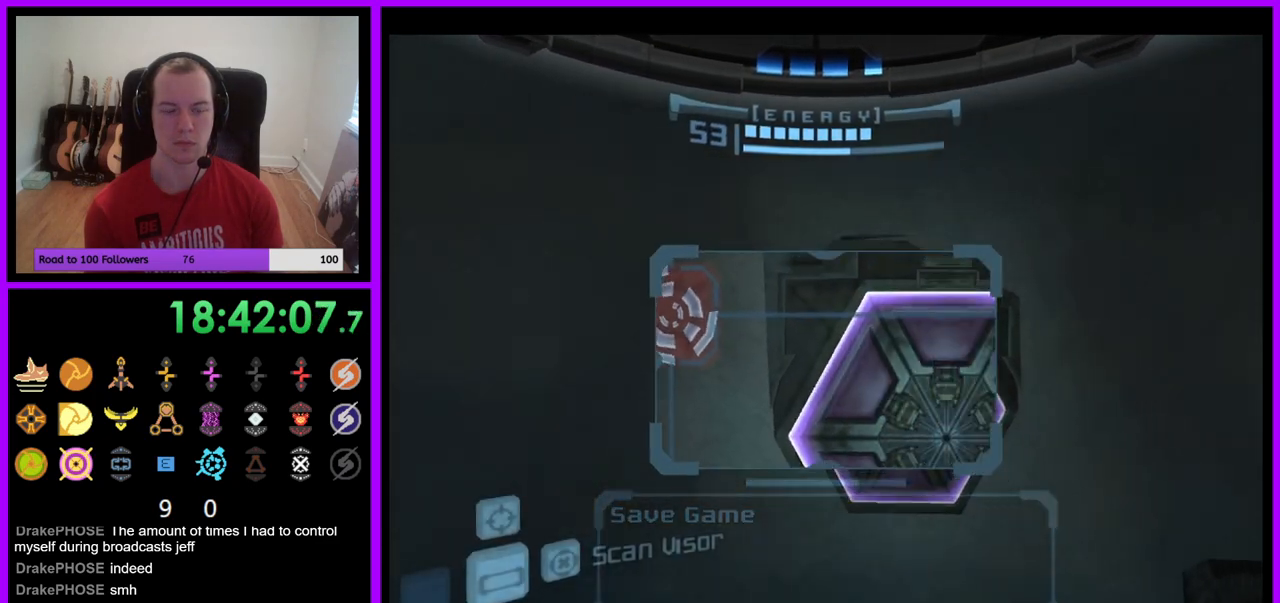
{"buttons": [], "left_stick": "center", "right_stick": "center", "events": [[117, "left_stick", "center"]]}
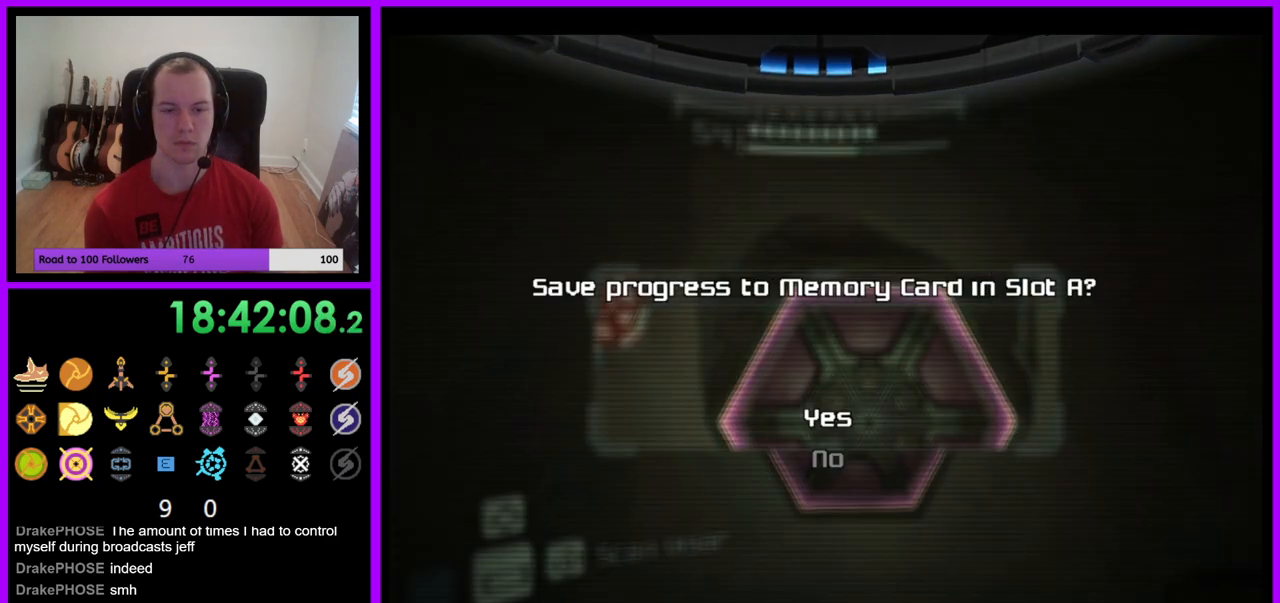
{"buttons": [], "left_stick": "center", "right_stick": "center", "events": [[200, "A", "down"], [317, "A", "up"]]}
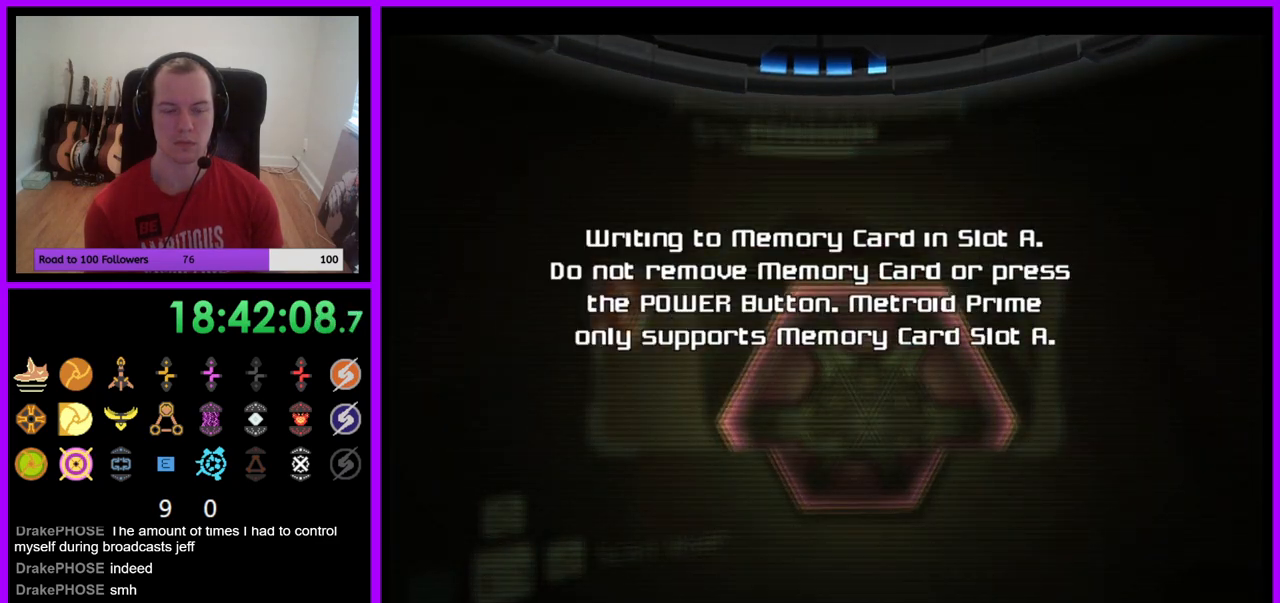
{"buttons": [], "left_stick": "center", "right_stick": "center", "events": [[67, "A", "down"], [133, "A", "up"], [233, "A", "down"], [317, "A", "up"], [400, "A", "down"], [483, "A", "up"]]}
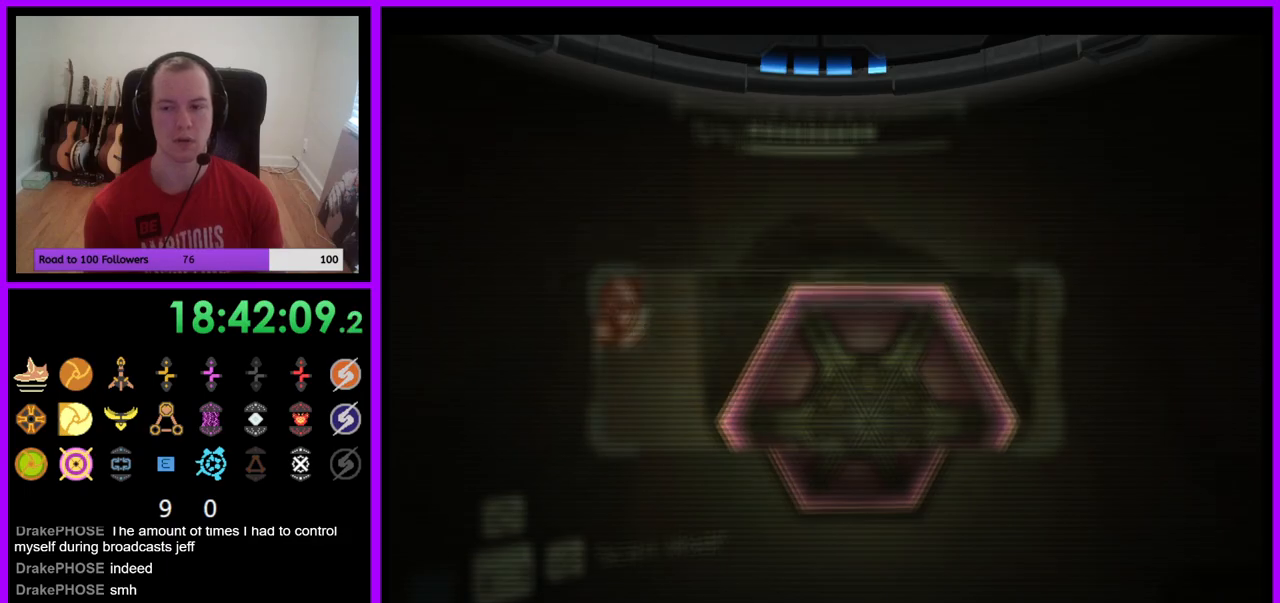
{"buttons": [], "left_stick": "up", "right_stick": "center", "events": [[67, "A", "down"], [150, "A", "up"], [233, "A", "down"], [300, "A", "up"], [400, "A", "down"], [467, "A", "up"], [467, "left_stick", "up"]]}
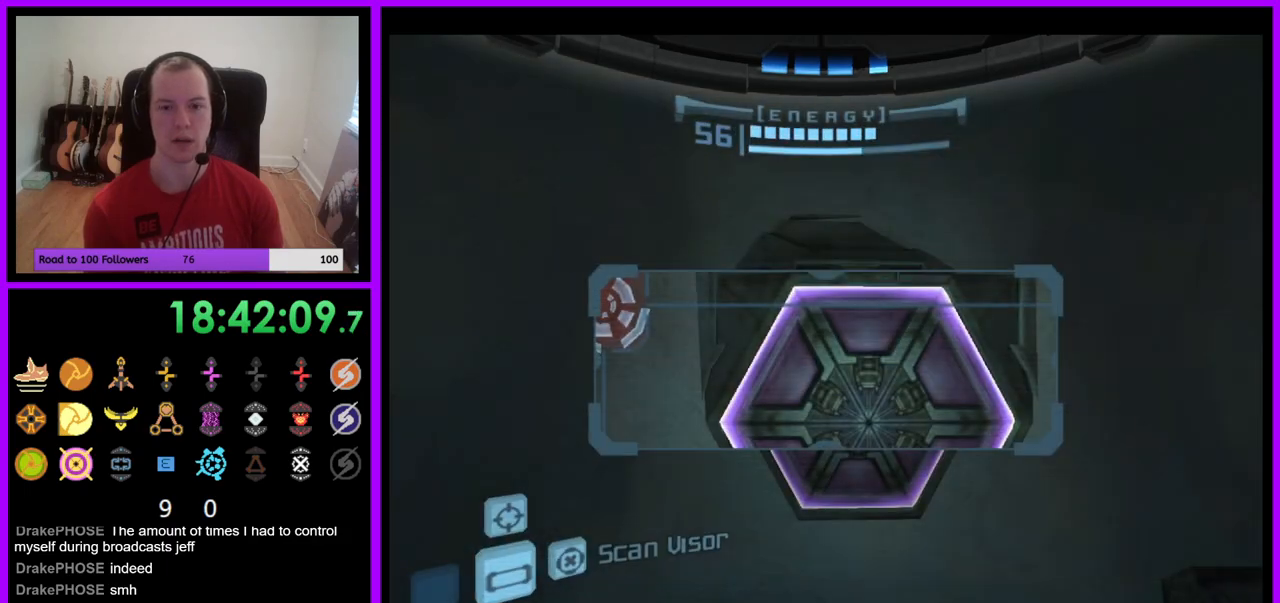
{"buttons": [], "left_stick": "center", "right_stick": "center", "events": [[67, "A", "down"], [133, "A", "up"], [233, "A", "down"], [317, "A", "up"], [367, "left_stick", "center"]]}